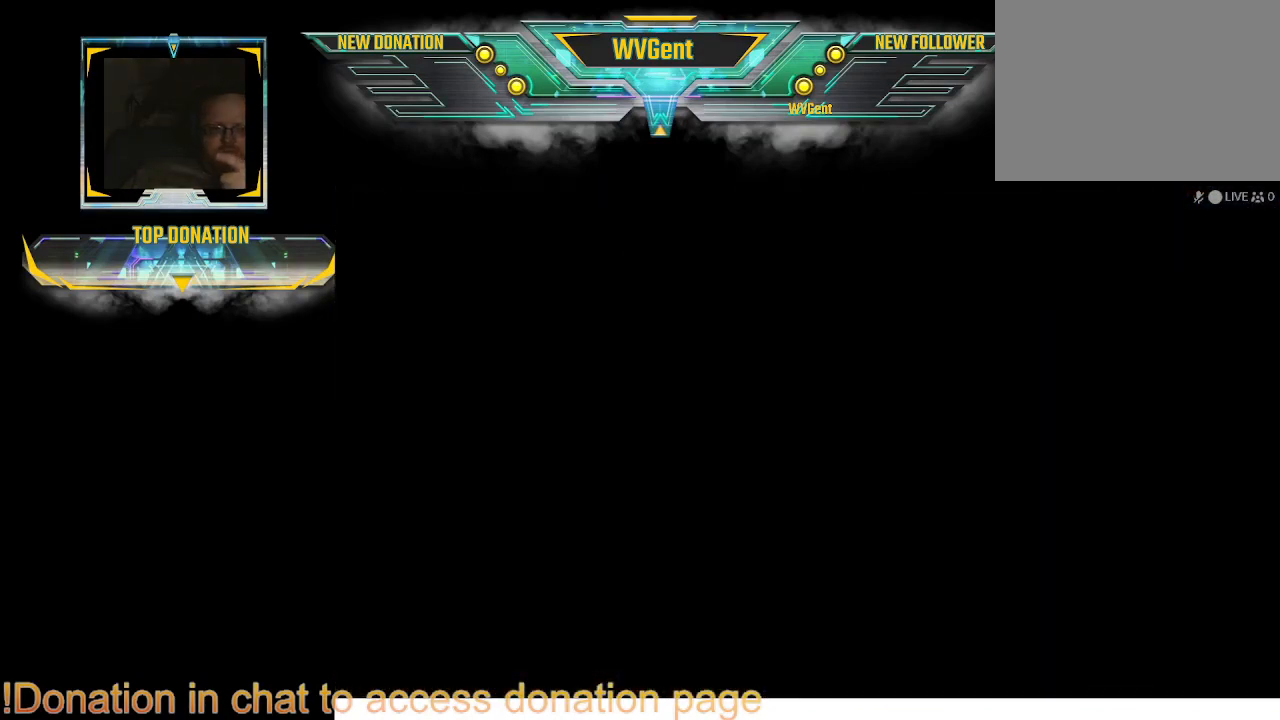
Gameplay with a controller (PlayStation layout); each line is a JSON object with the inputs held at the frame after it. "events" lists button and stick changes between this image and that frame as [ms after this image, input, new state], when the widget could be followed in between. Not read: L1 L3 R3.
{"buttons": [], "left_stick": "center", "right_stick": "center", "events": []}
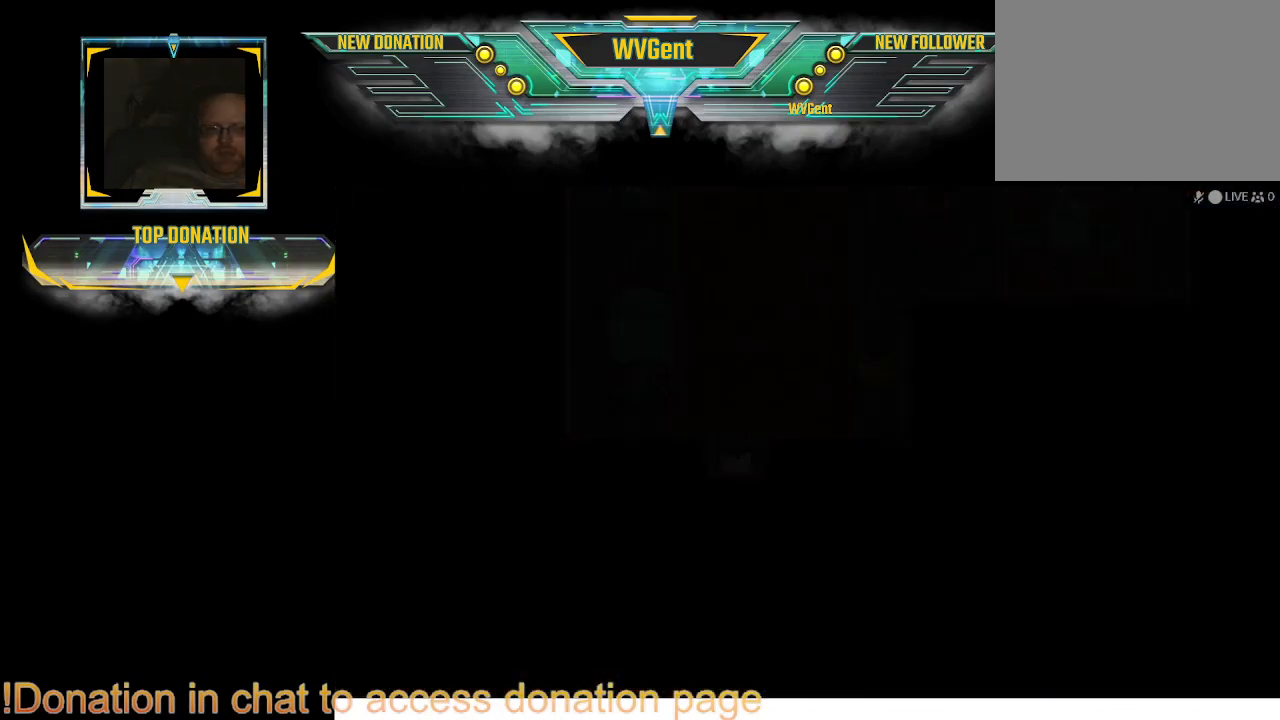
{"buttons": [], "left_stick": "center", "right_stick": "center", "events": []}
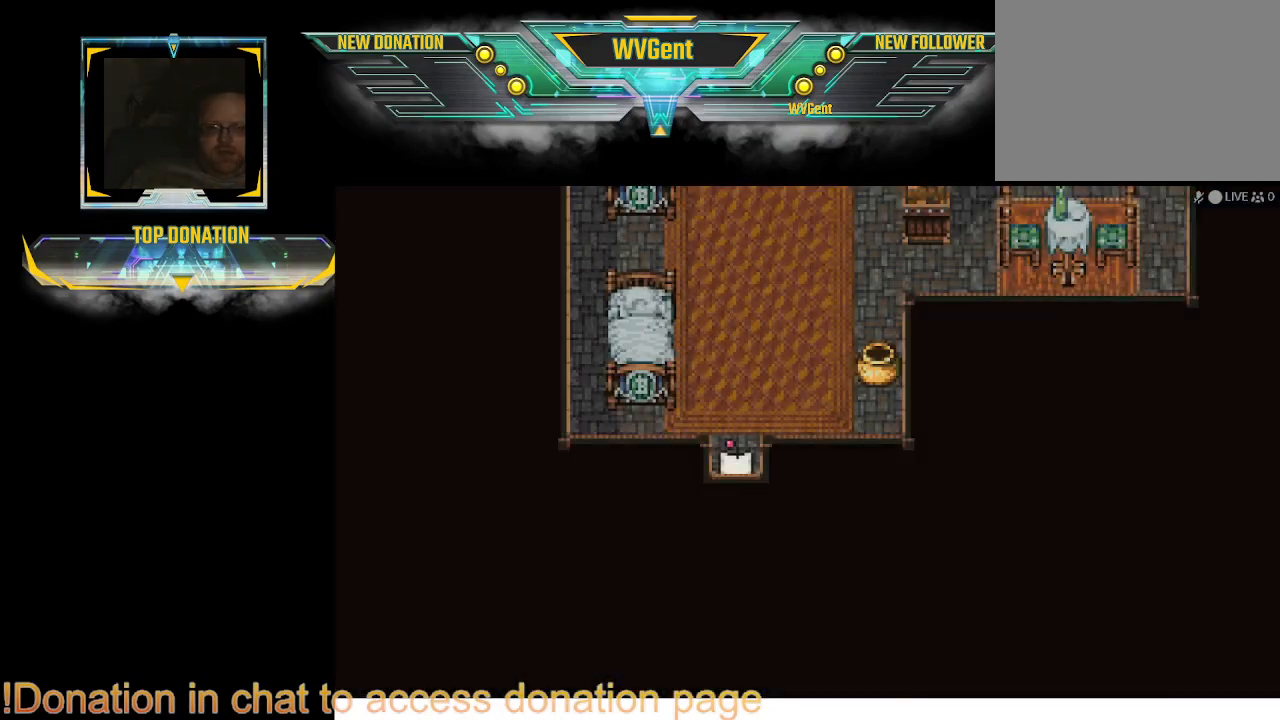
{"buttons": ["CIRCLE"], "left_stick": "up", "right_stick": "center", "events": [[300, "left_stick", "up"], [400, "CIRCLE", "down"]]}
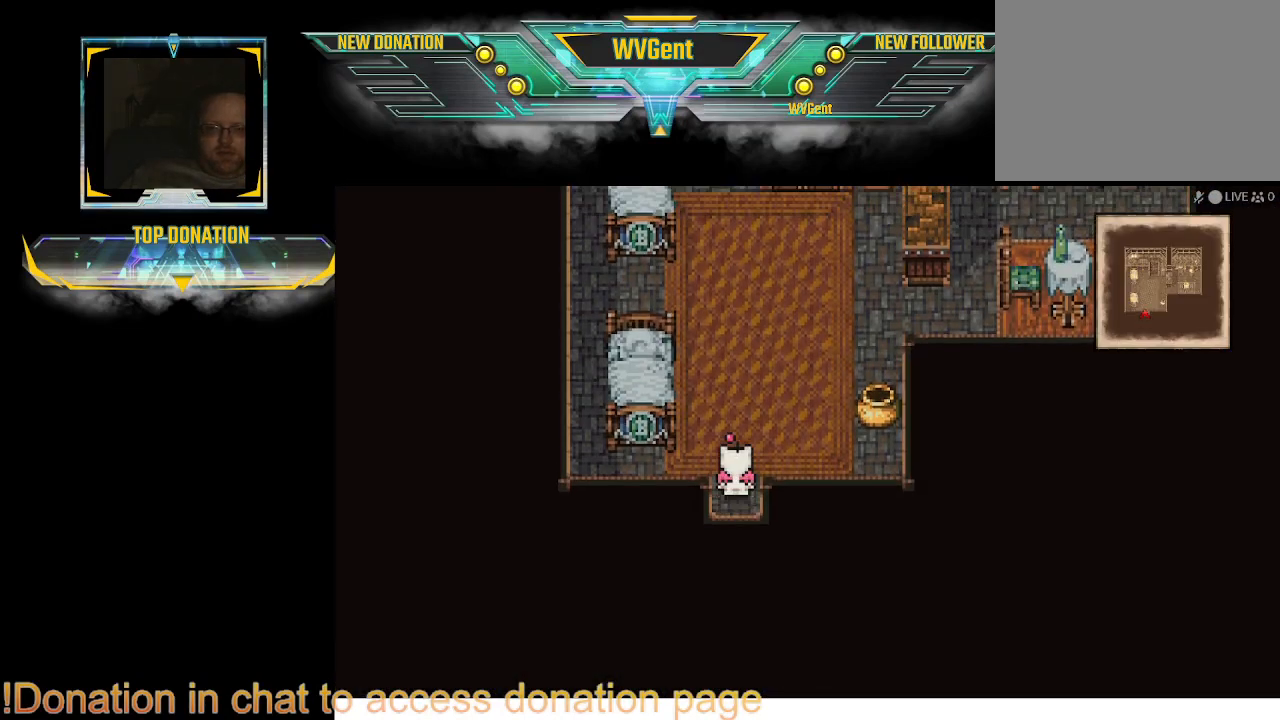
{"buttons": ["CIRCLE"], "left_stick": "up", "right_stick": "center", "events": []}
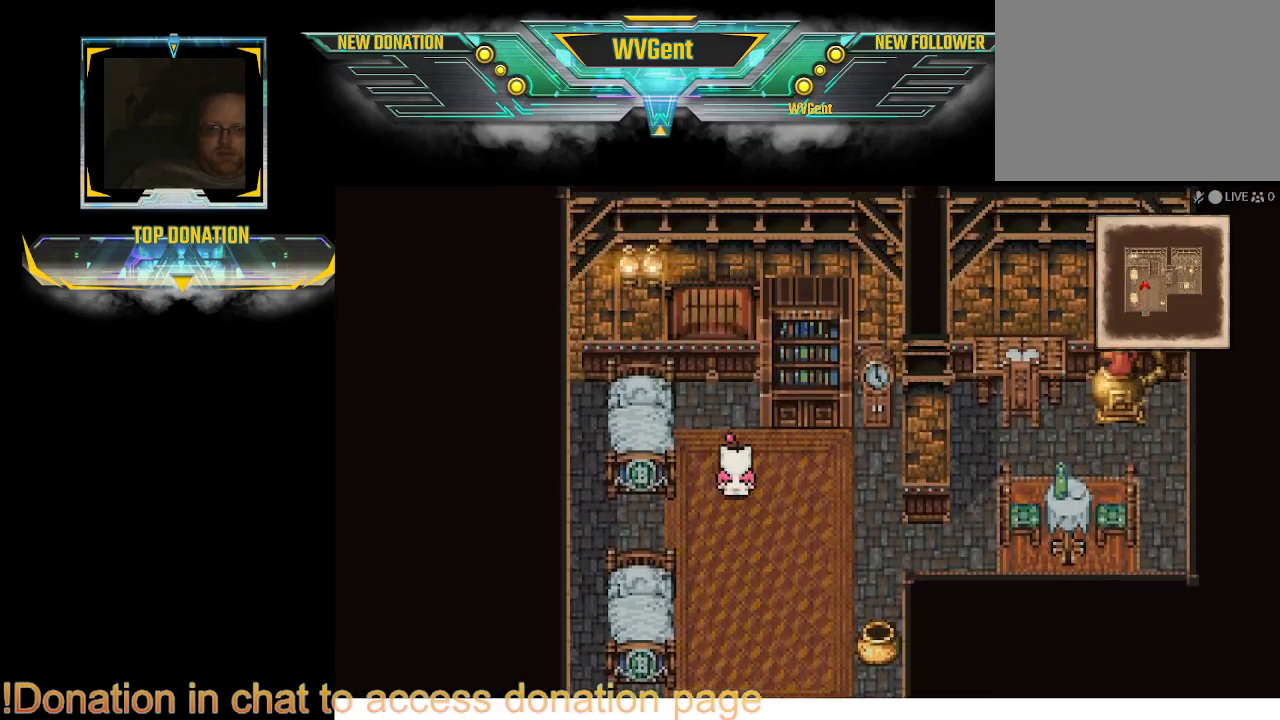
{"buttons": ["CIRCLE"], "left_stick": "center", "right_stick": "center", "events": [[167, "left_stick", "center"]]}
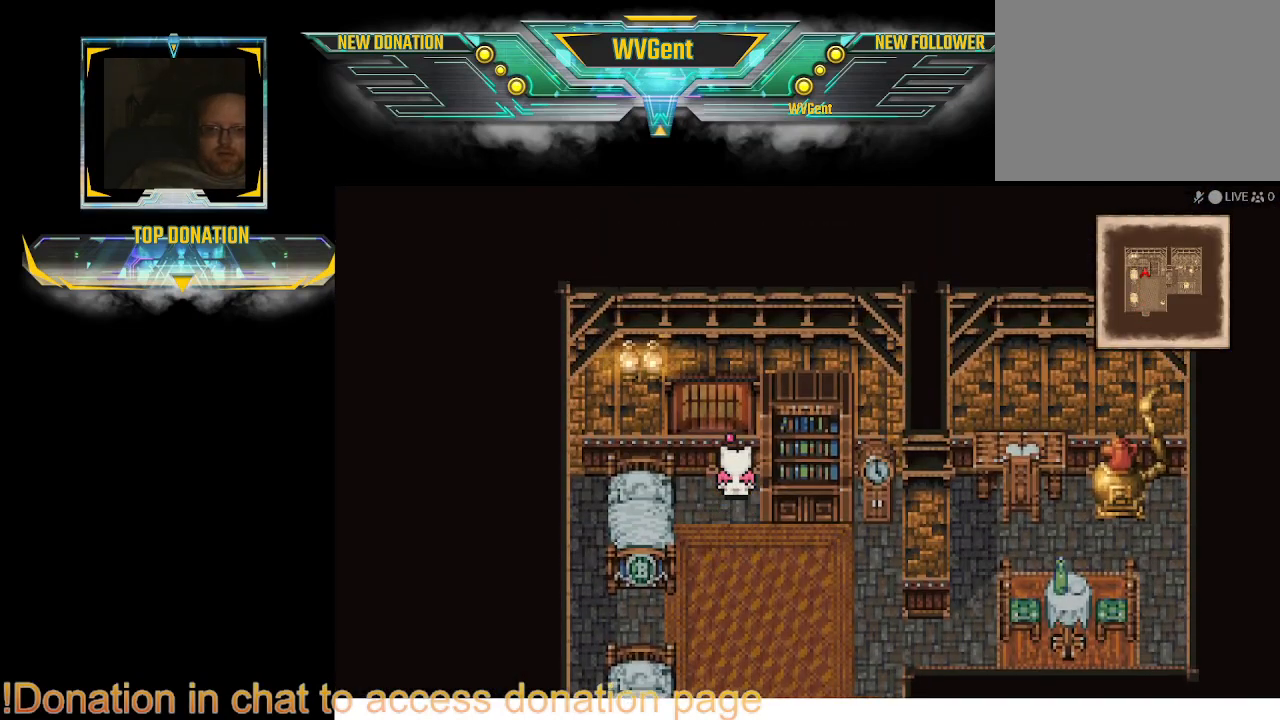
{"buttons": ["CIRCLE"], "left_stick": "right", "right_stick": "center", "events": [[167, "left_stick", "down-right"], [367, "left_stick", "right"]]}
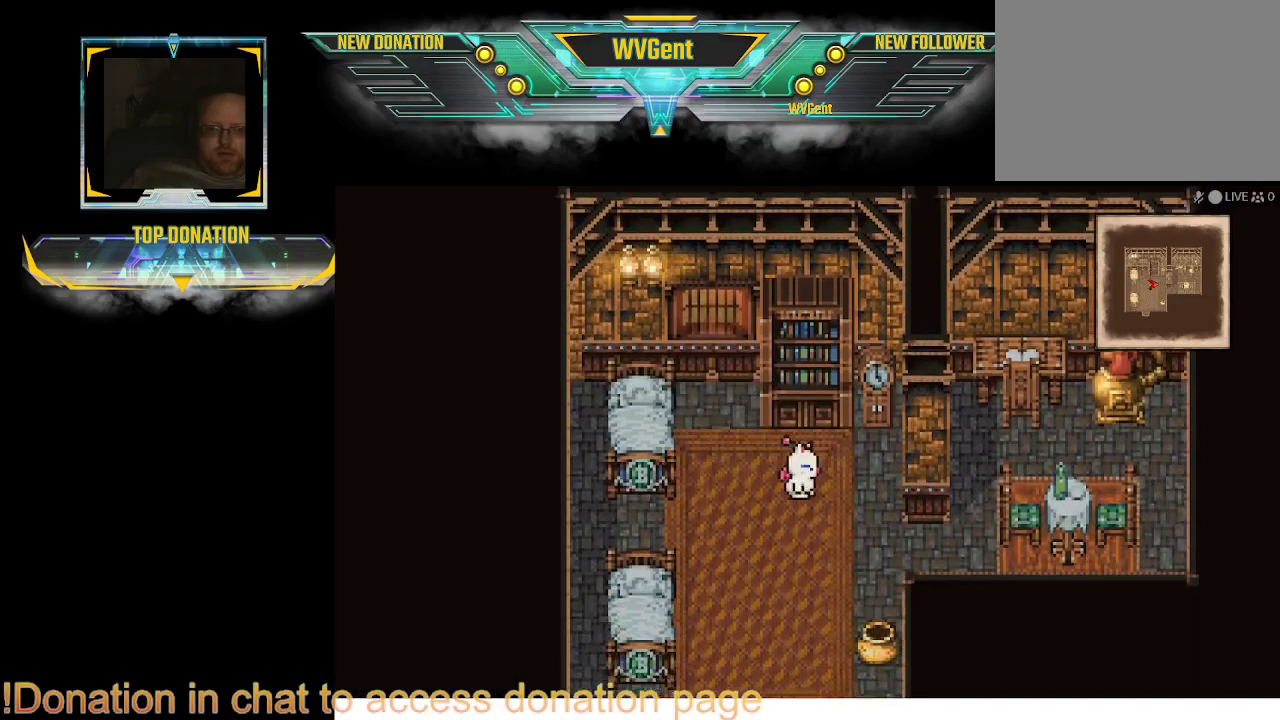
{"buttons": ["CIRCLE"], "left_stick": "up-right", "right_stick": "center", "events": [[33, "left_stick", "up-right"]]}
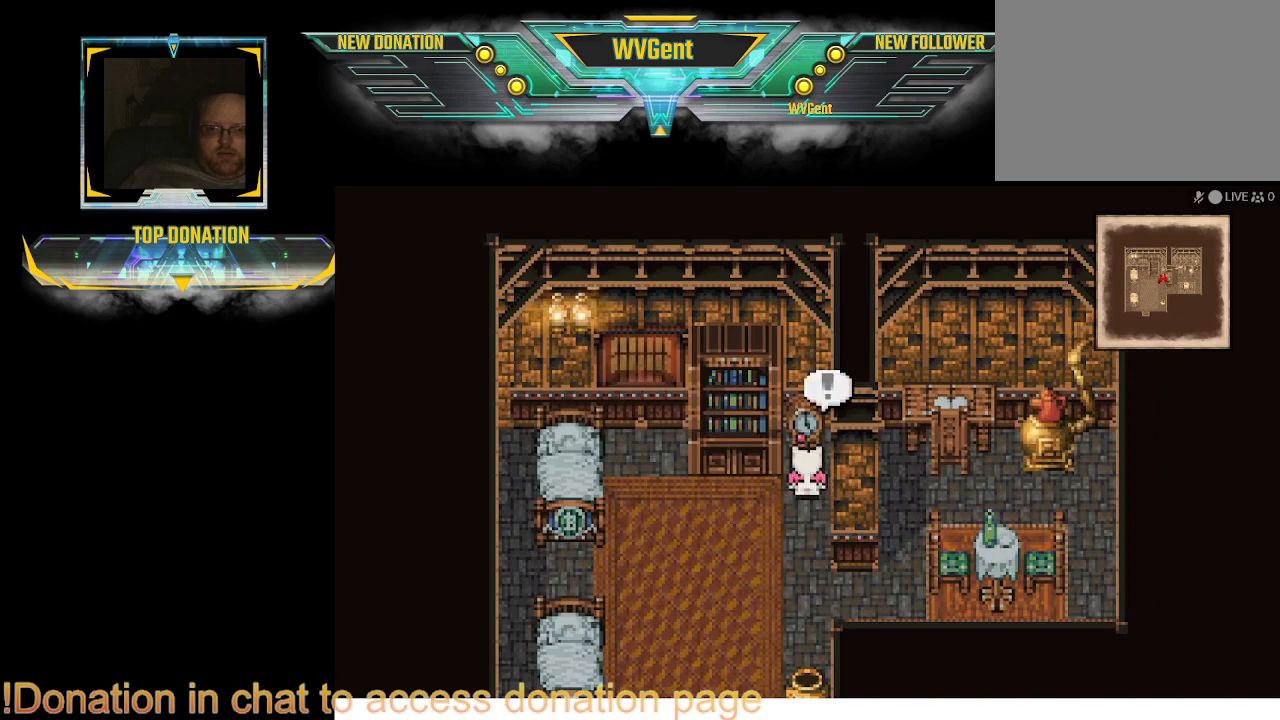
{"buttons": ["CIRCLE"], "left_stick": "down-left", "right_stick": "center", "events": [[33, "left_stick", "center"], [200, "left_stick", "down"], [467, "left_stick", "down-left"]]}
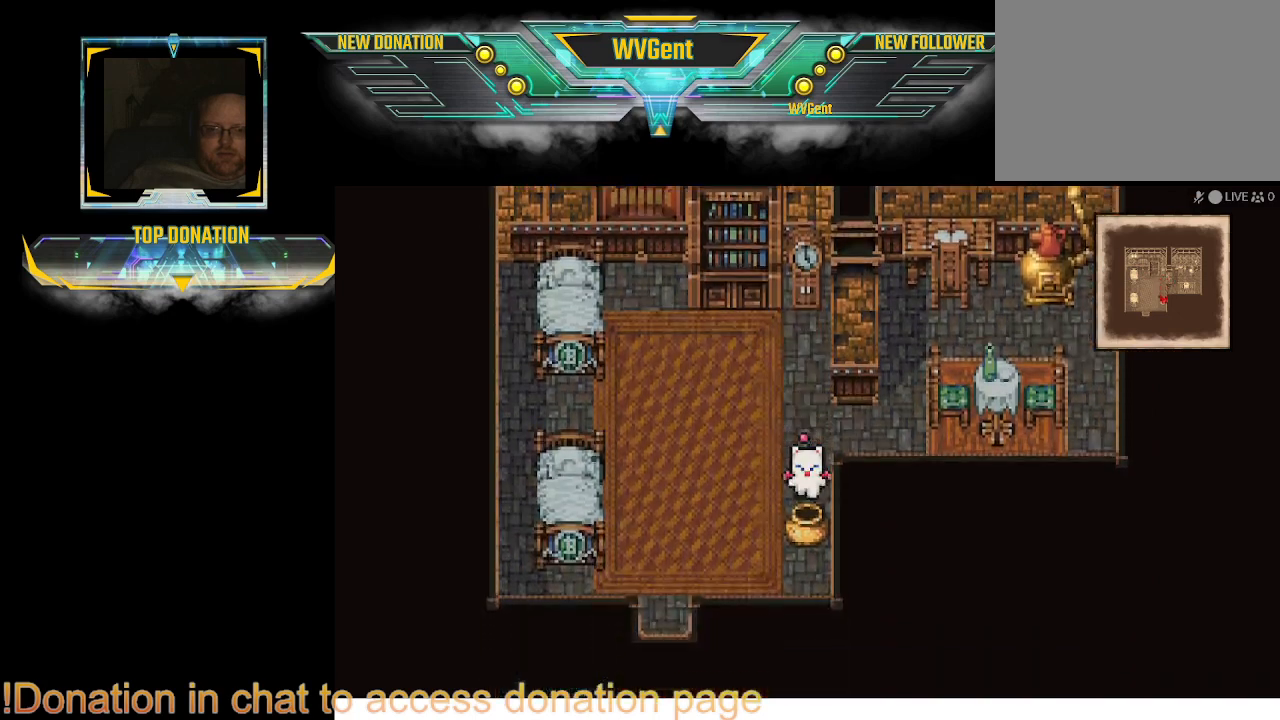
{"buttons": ["CIRCLE"], "left_stick": "down", "right_stick": "center", "events": [[233, "left_stick", "down"]]}
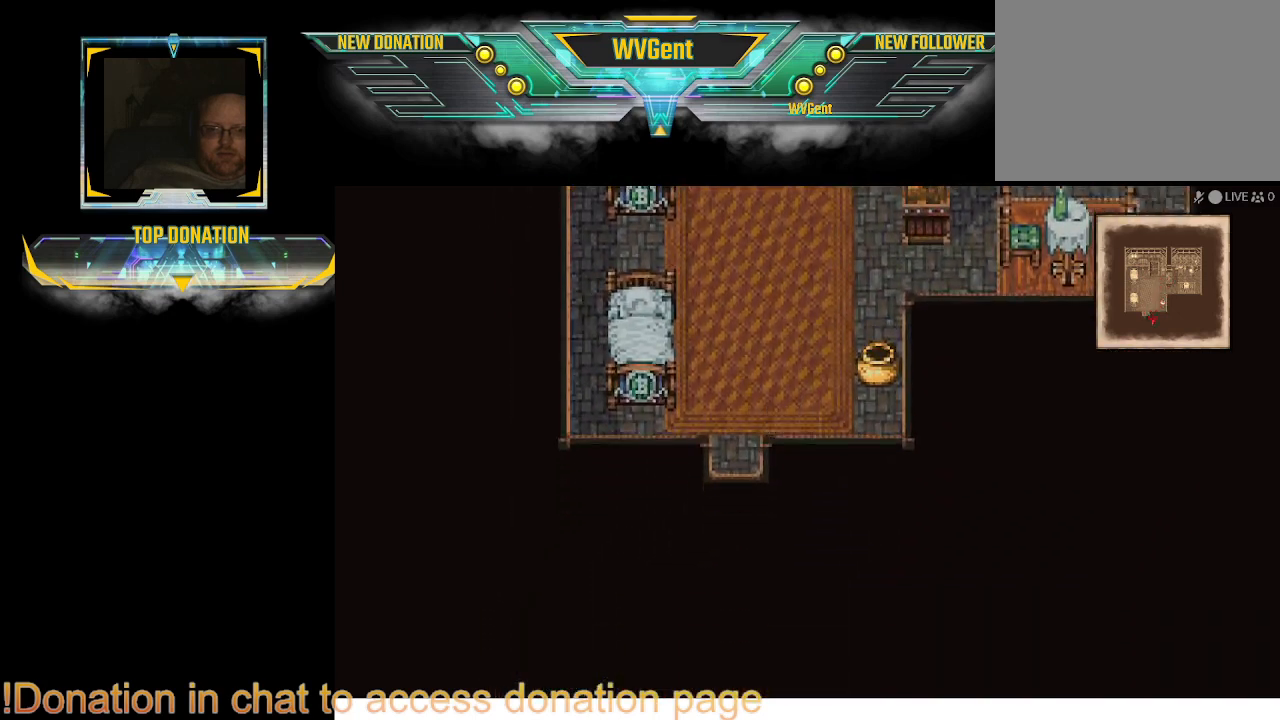
{"buttons": ["CIRCLE"], "left_stick": "down", "right_stick": "center", "events": [[167, "left_stick", "left"], [267, "left_stick", "down"]]}
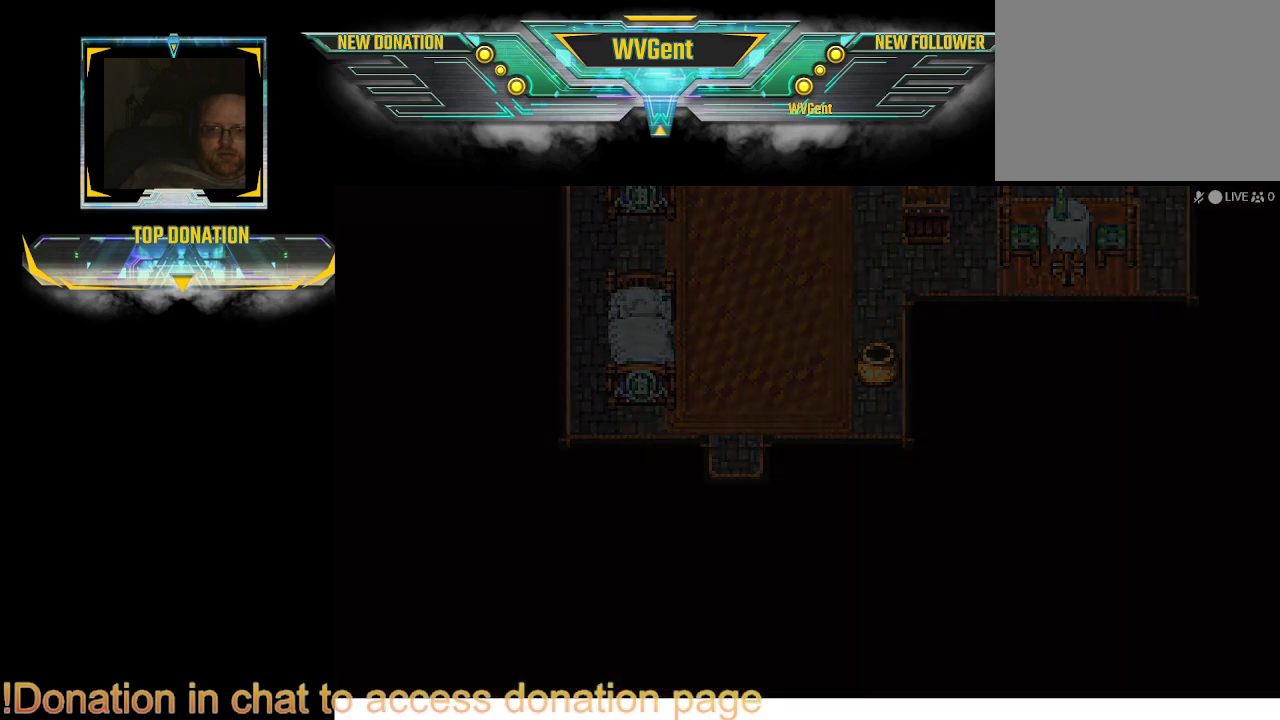
{"buttons": [], "left_stick": "center", "right_stick": "center", "events": [[267, "CIRCLE", "up"], [500, "left_stick", "center"]]}
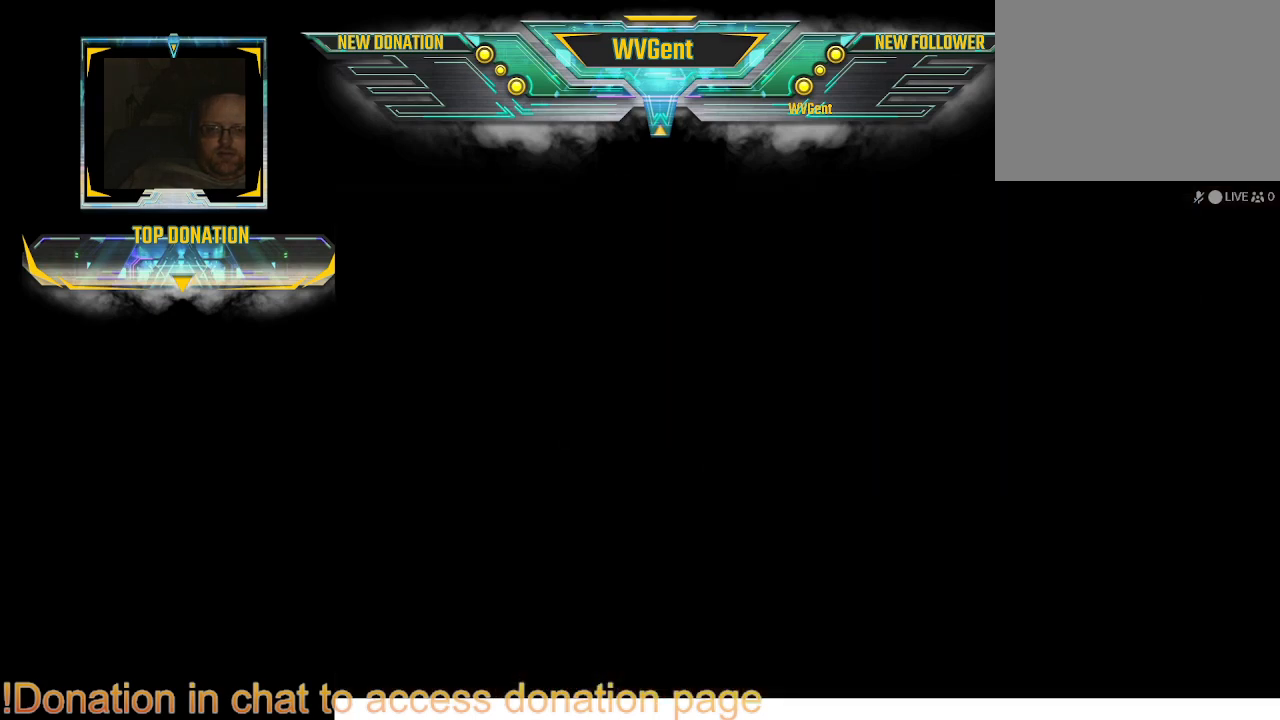
{"buttons": [], "left_stick": "center", "right_stick": "center", "events": []}
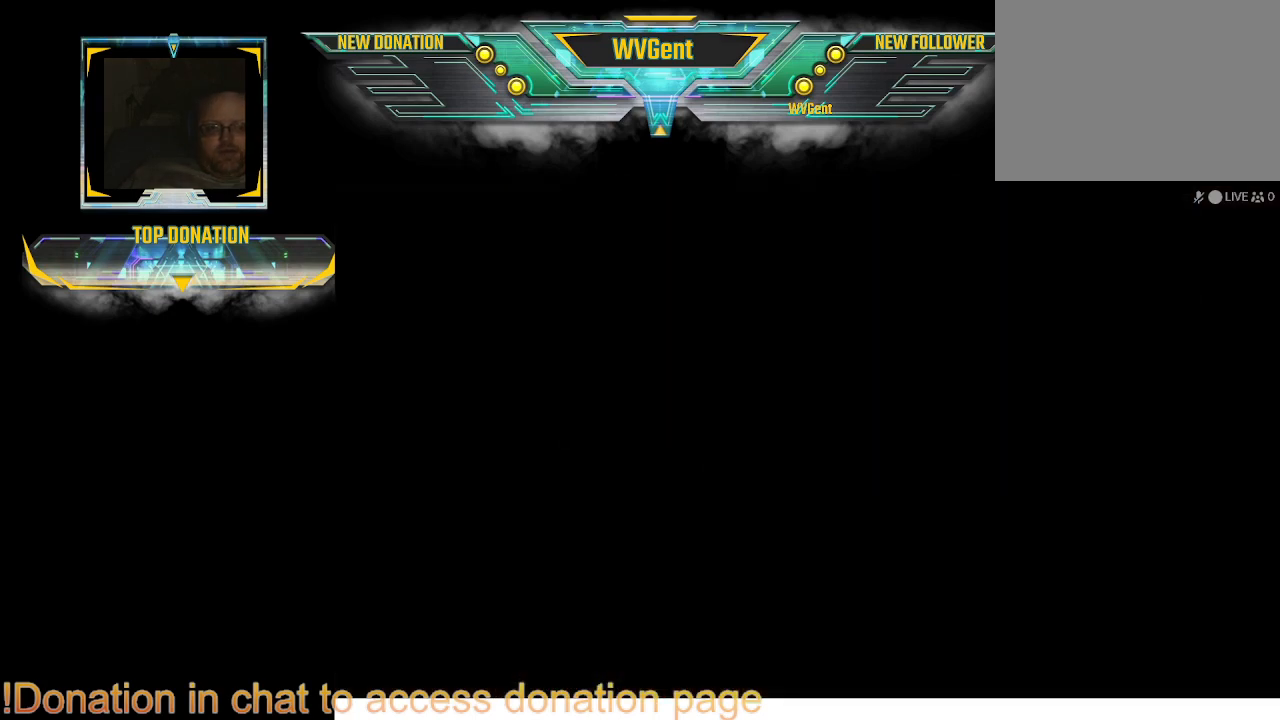
{"buttons": [], "left_stick": "center", "right_stick": "center", "events": []}
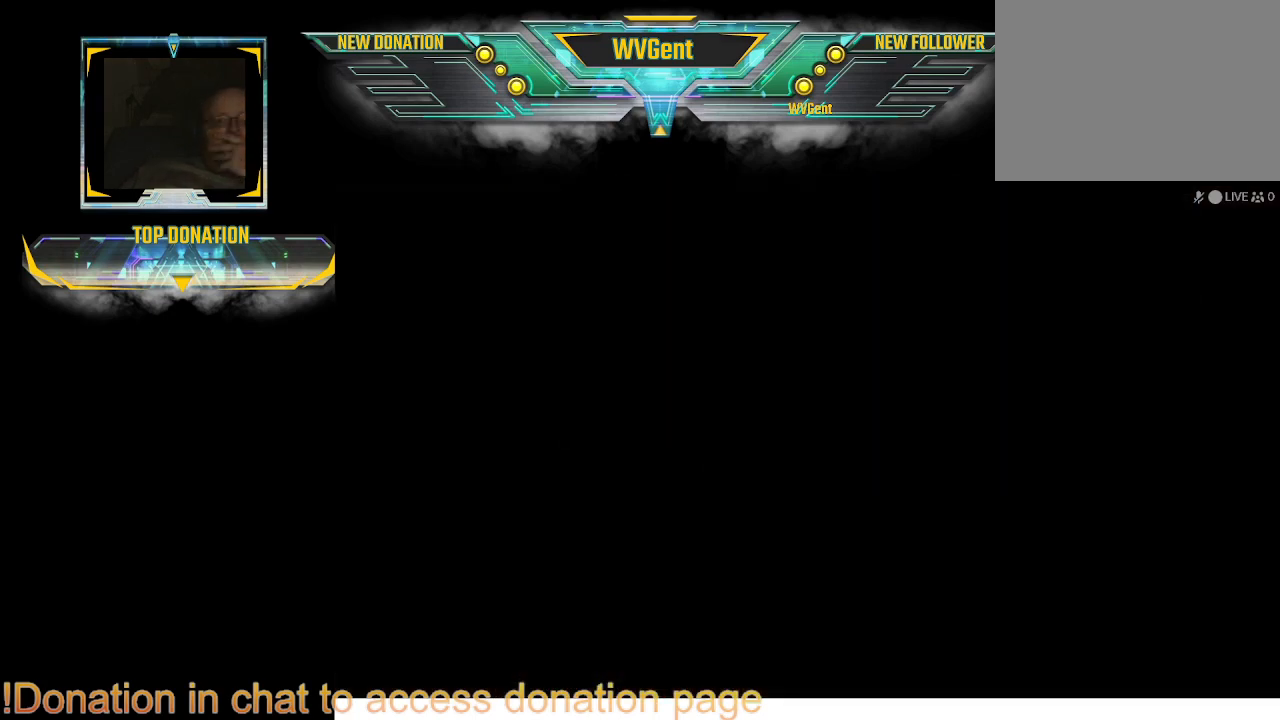
{"buttons": [], "left_stick": "center", "right_stick": "center", "events": []}
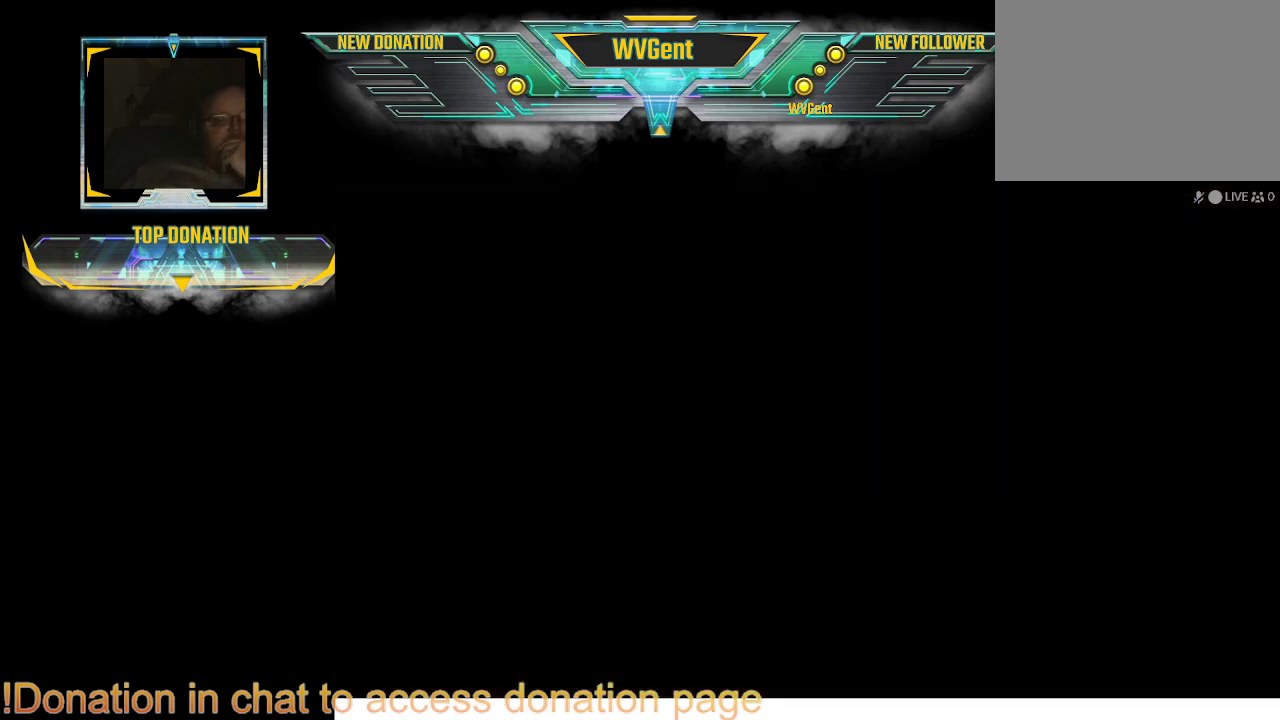
{"buttons": [], "left_stick": "center", "right_stick": "center", "events": []}
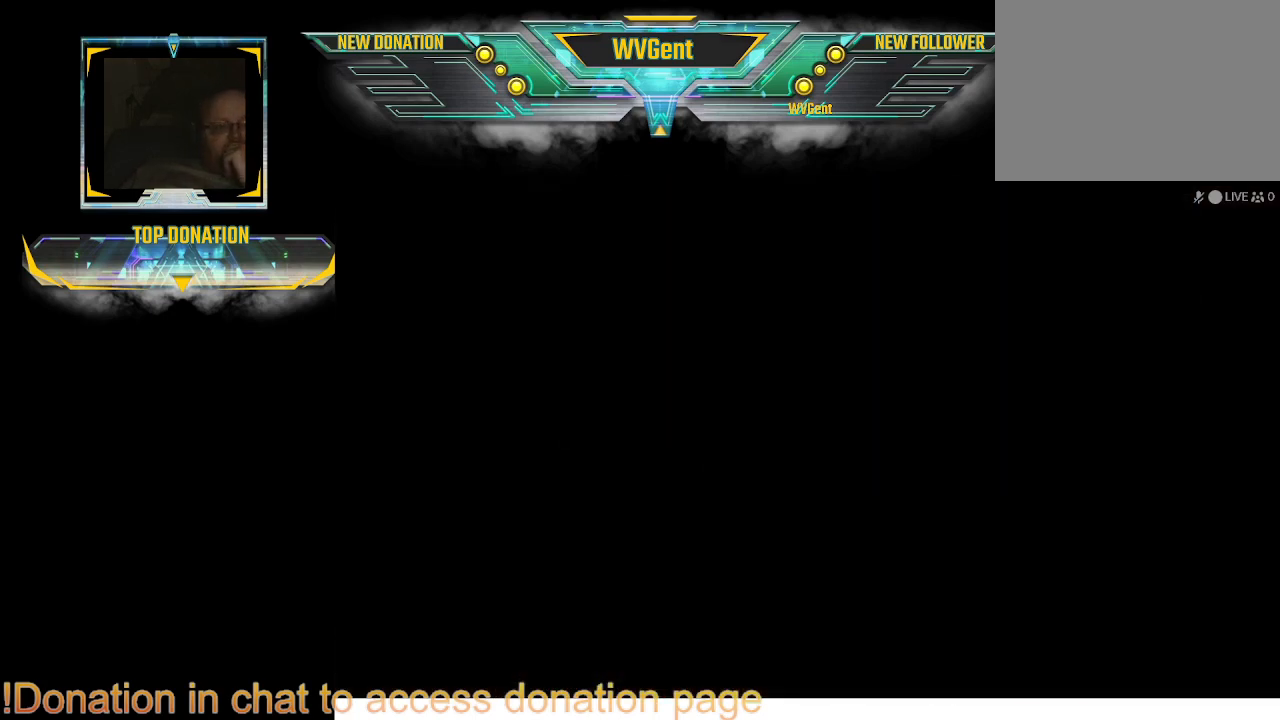
{"buttons": [], "left_stick": "center", "right_stick": "center", "events": []}
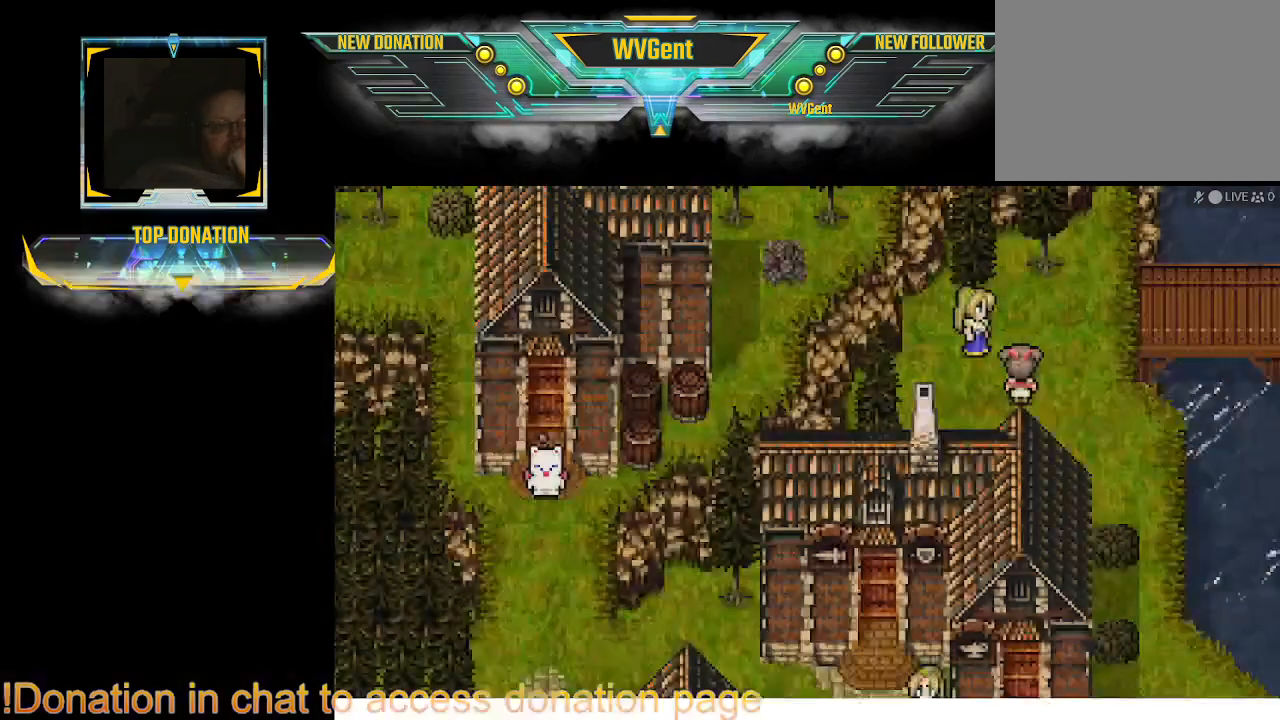
{"buttons": [], "left_stick": "center", "right_stick": "center", "events": []}
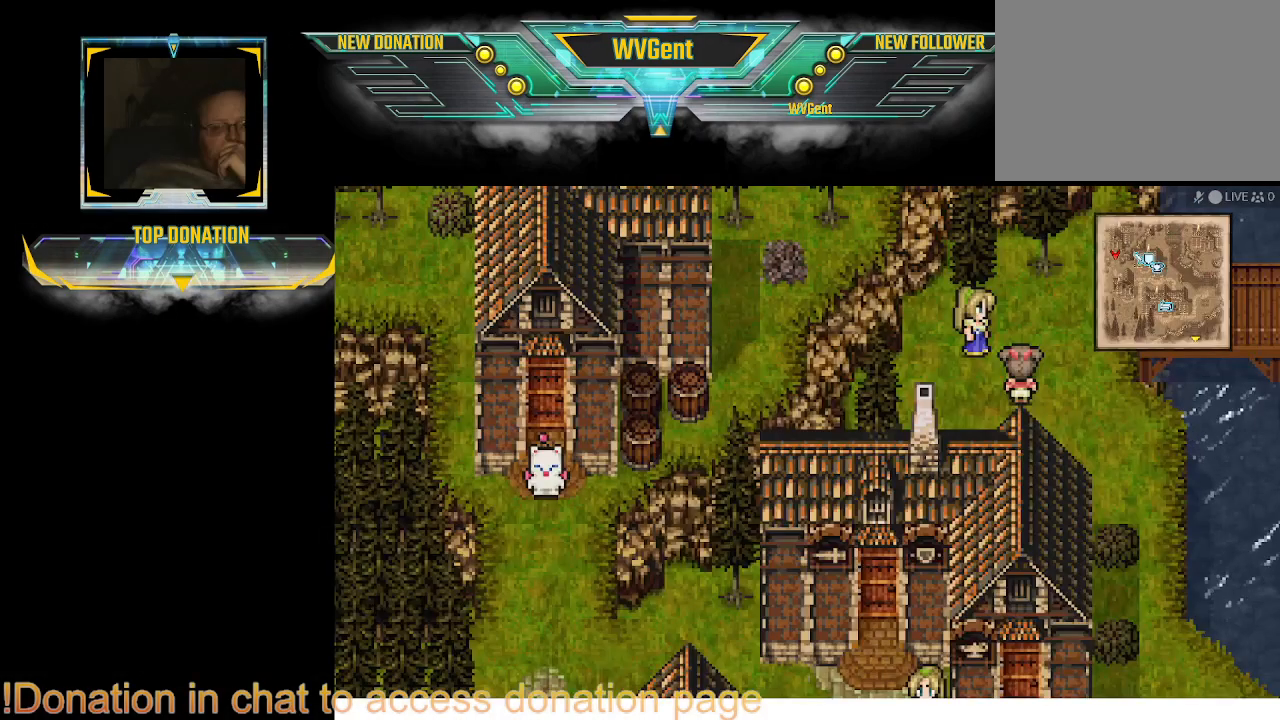
{"buttons": [], "left_stick": "center", "right_stick": "center", "events": []}
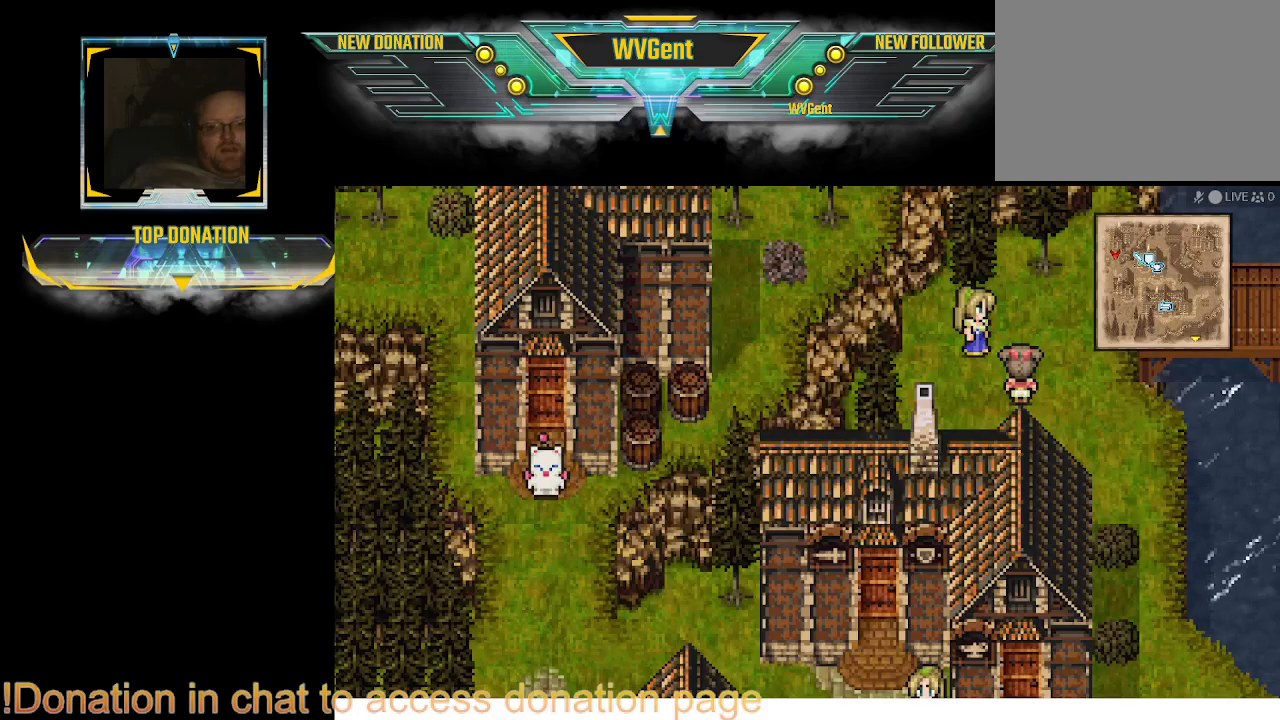
{"buttons": ["CIRCLE"], "left_stick": "down", "right_stick": "center", "events": [[467, "CIRCLE", "down"], [467, "left_stick", "down"]]}
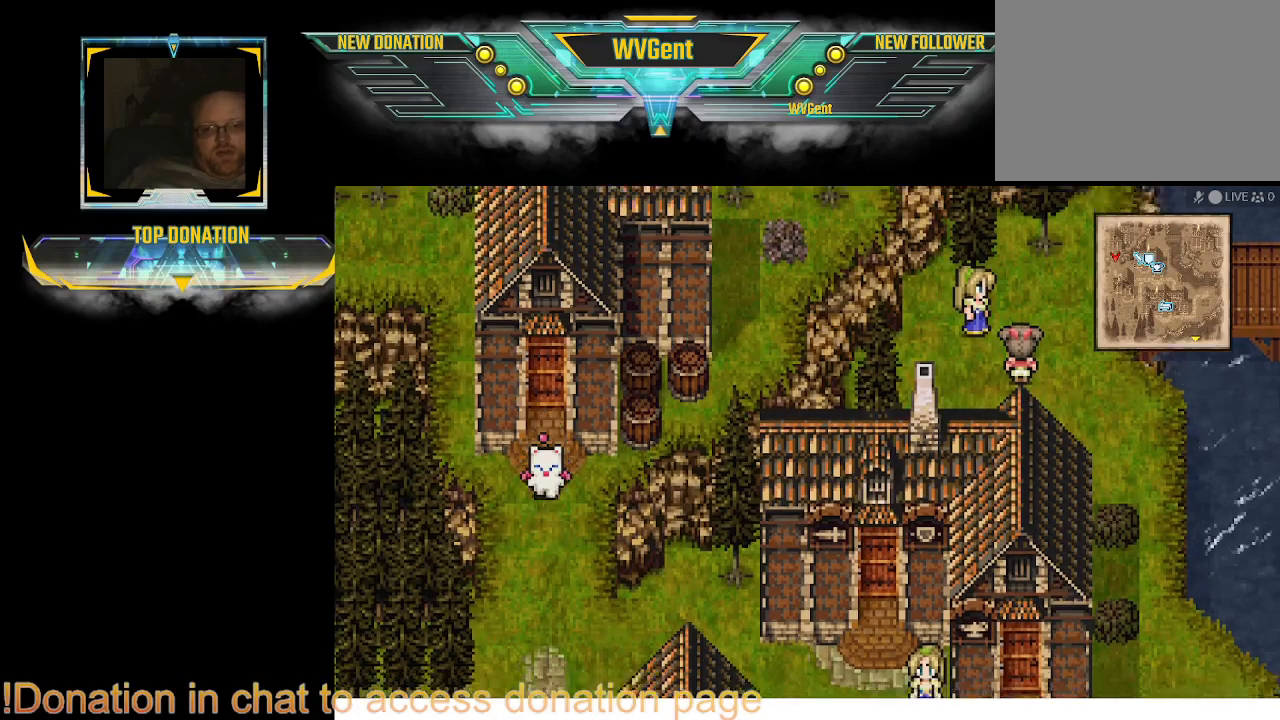
{"buttons": ["CIRCLE"], "left_stick": "center", "right_stick": "center", "events": [[500, "left_stick", "center"]]}
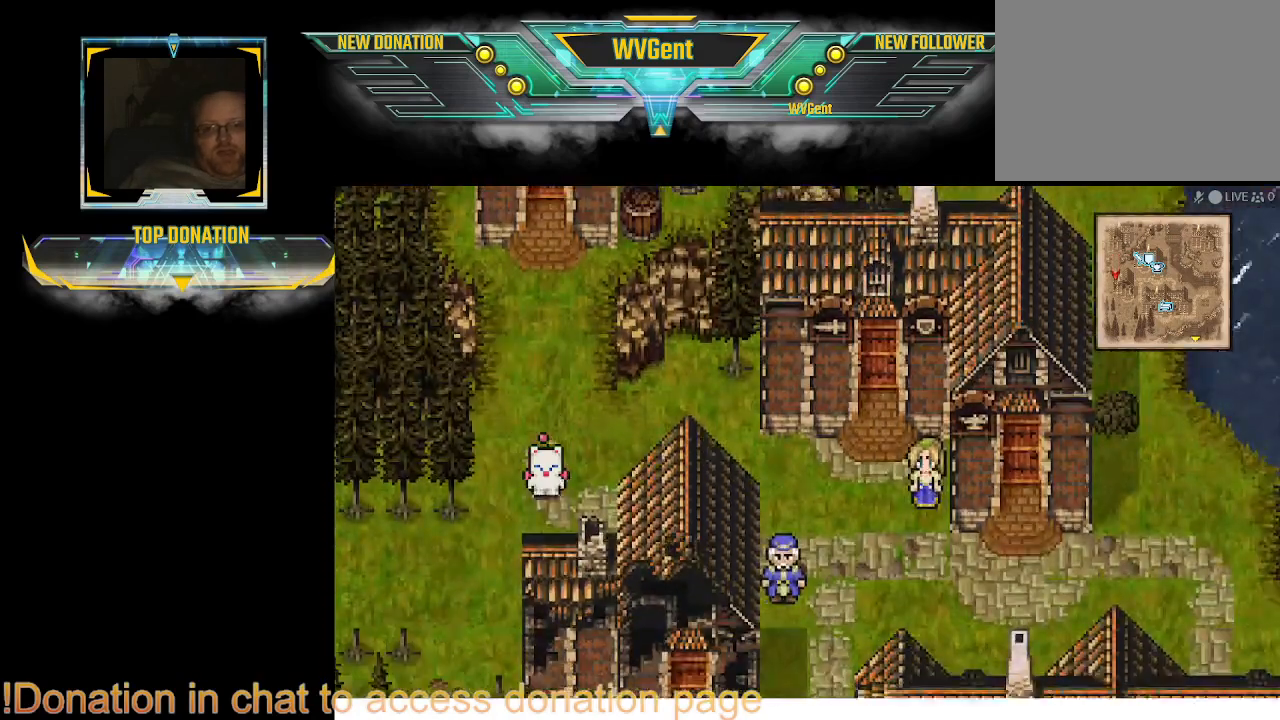
{"buttons": ["CIRCLE"], "left_stick": "right", "right_stick": "center", "events": [[333, "left_stick", "right"]]}
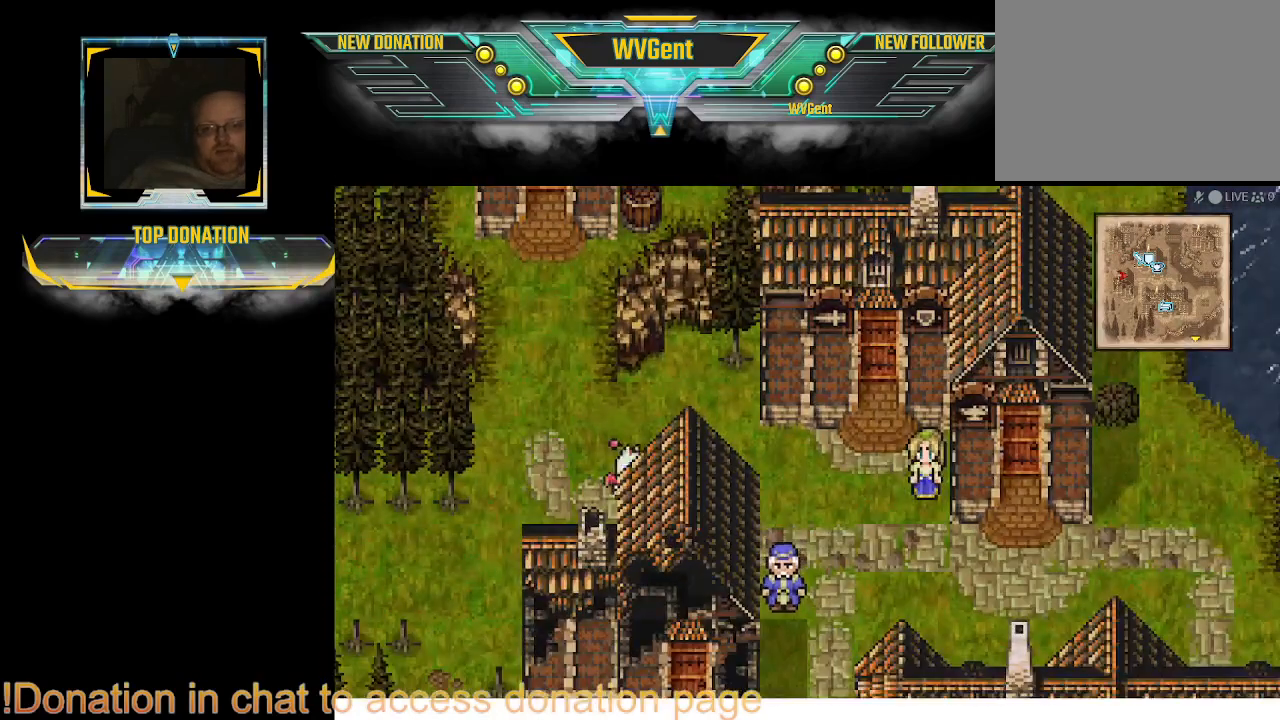
{"buttons": ["CIRCLE"], "left_stick": "down", "right_stick": "center", "events": [[200, "left_stick", "down"]]}
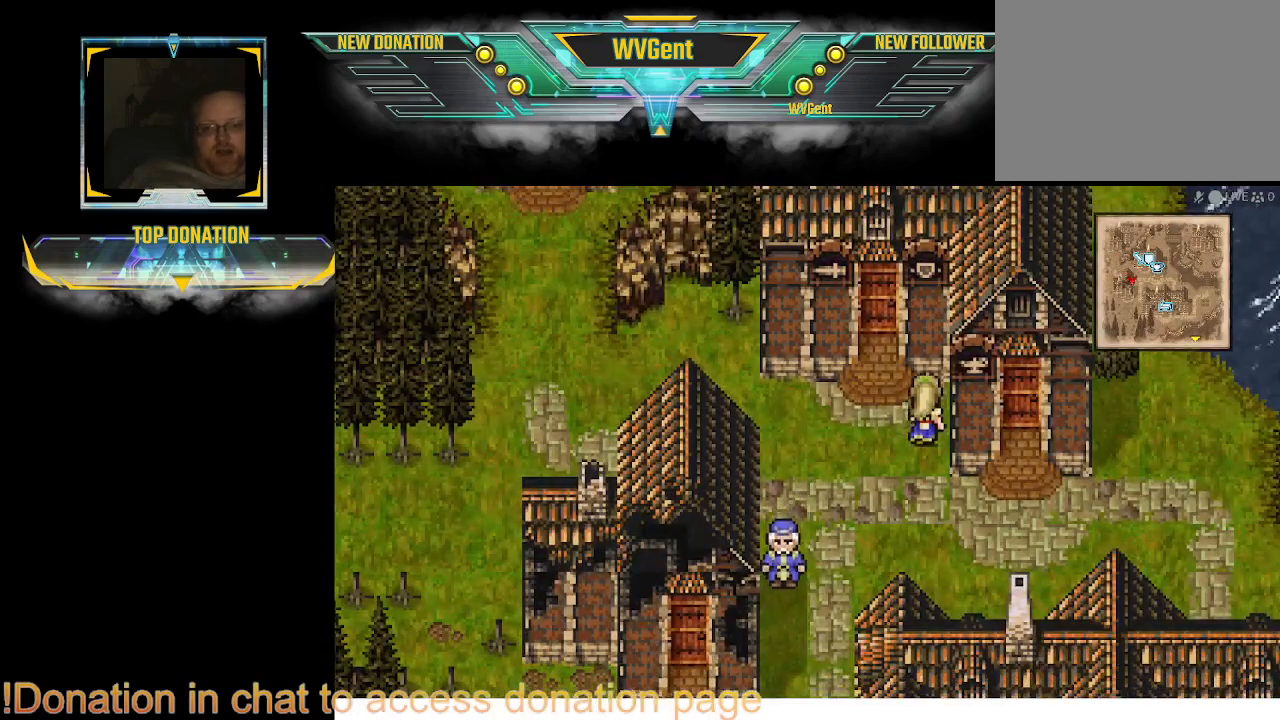
{"buttons": ["CIRCLE"], "left_stick": "down", "right_stick": "center", "events": [[33, "left_stick", "center"], [200, "left_stick", "right"], [367, "left_stick", "down"]]}
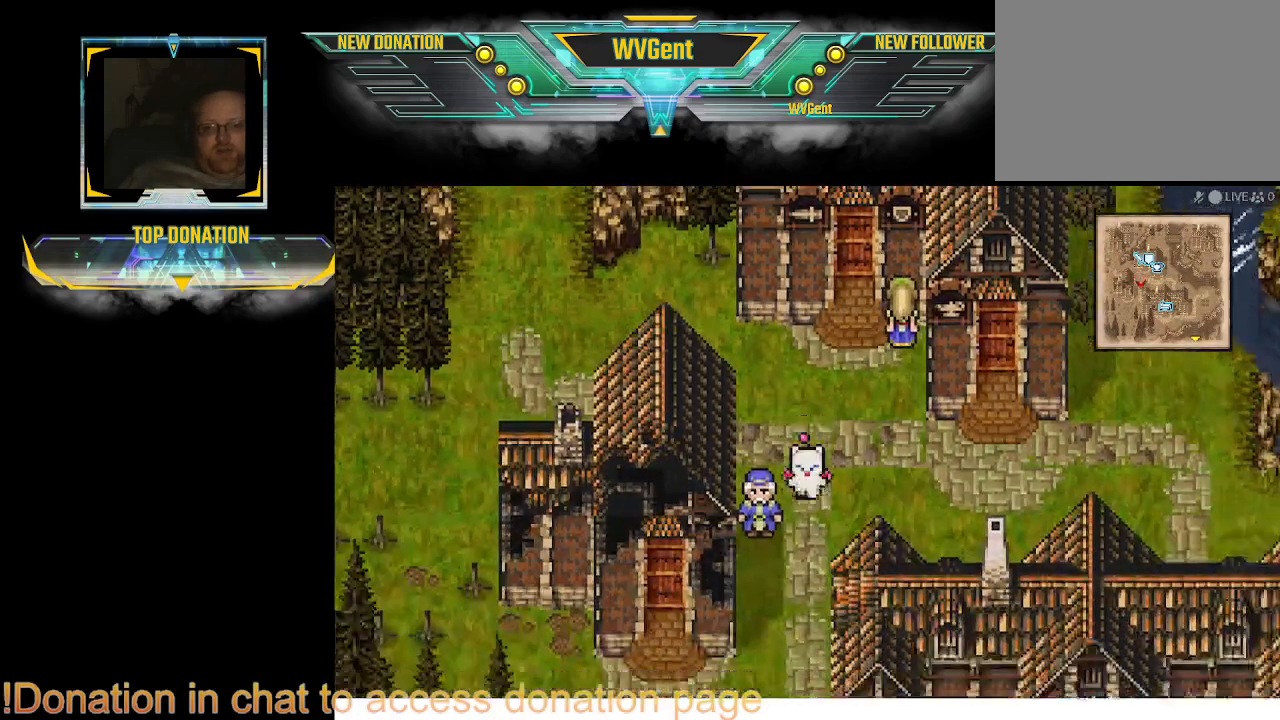
{"buttons": ["CIRCLE"], "left_stick": "down-left", "right_stick": "center", "events": [[167, "left_stick", "down-left"]]}
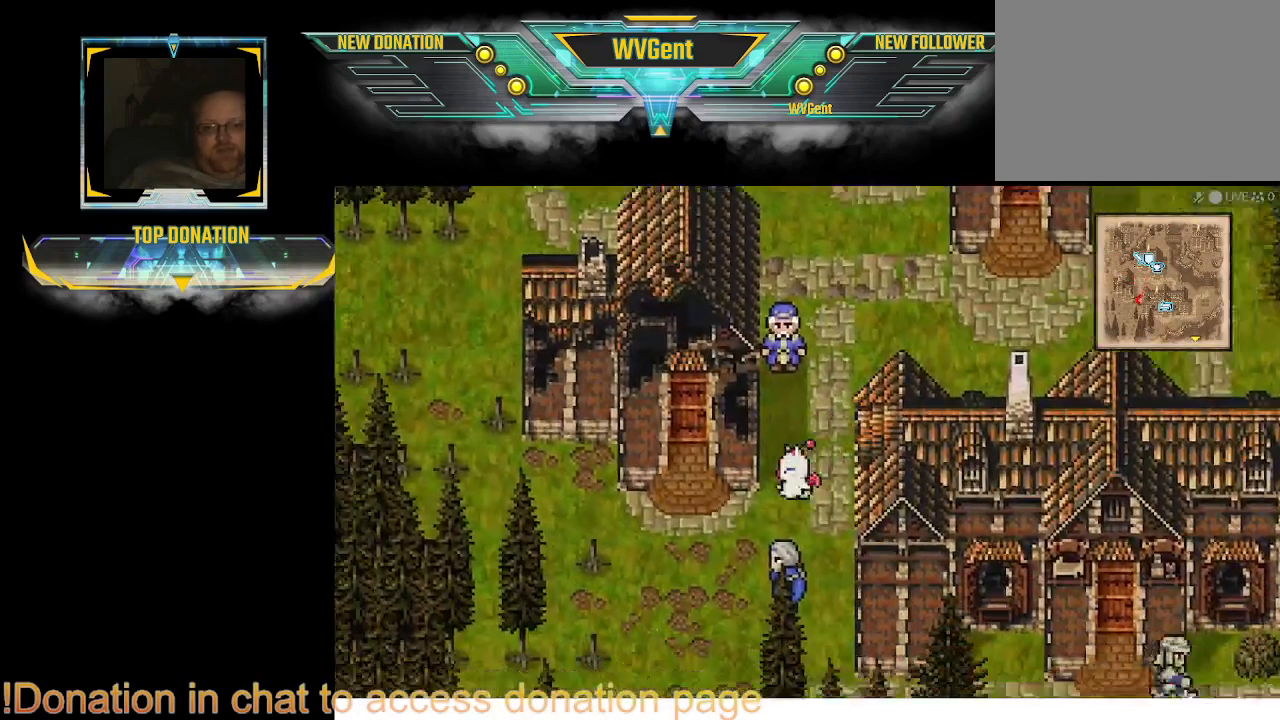
{"buttons": ["CIRCLE"], "left_stick": "up", "right_stick": "center", "events": [[167, "left_stick", "left"], [300, "left_stick", "up"], [400, "left_stick", "up-right"], [500, "left_stick", "up"]]}
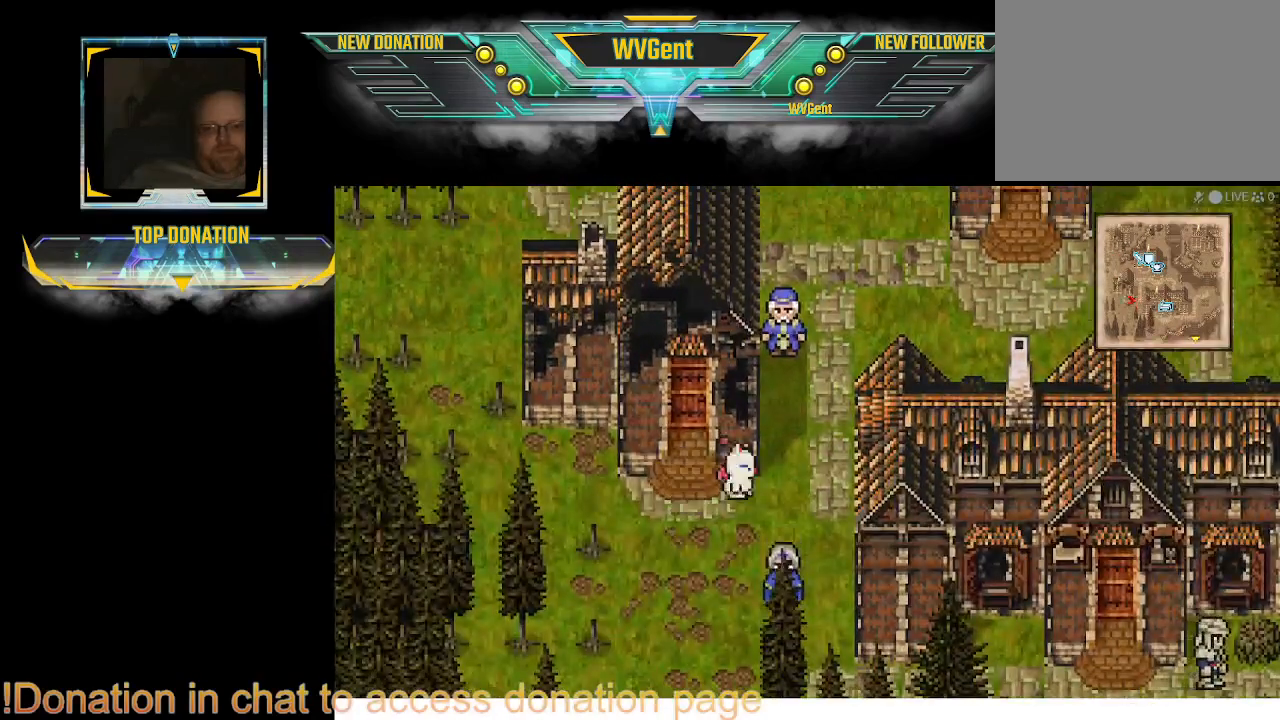
{"buttons": ["CIRCLE"], "left_stick": "up", "right_stick": "center", "events": [[233, "left_stick", "up-left"], [367, "left_stick", "up"]]}
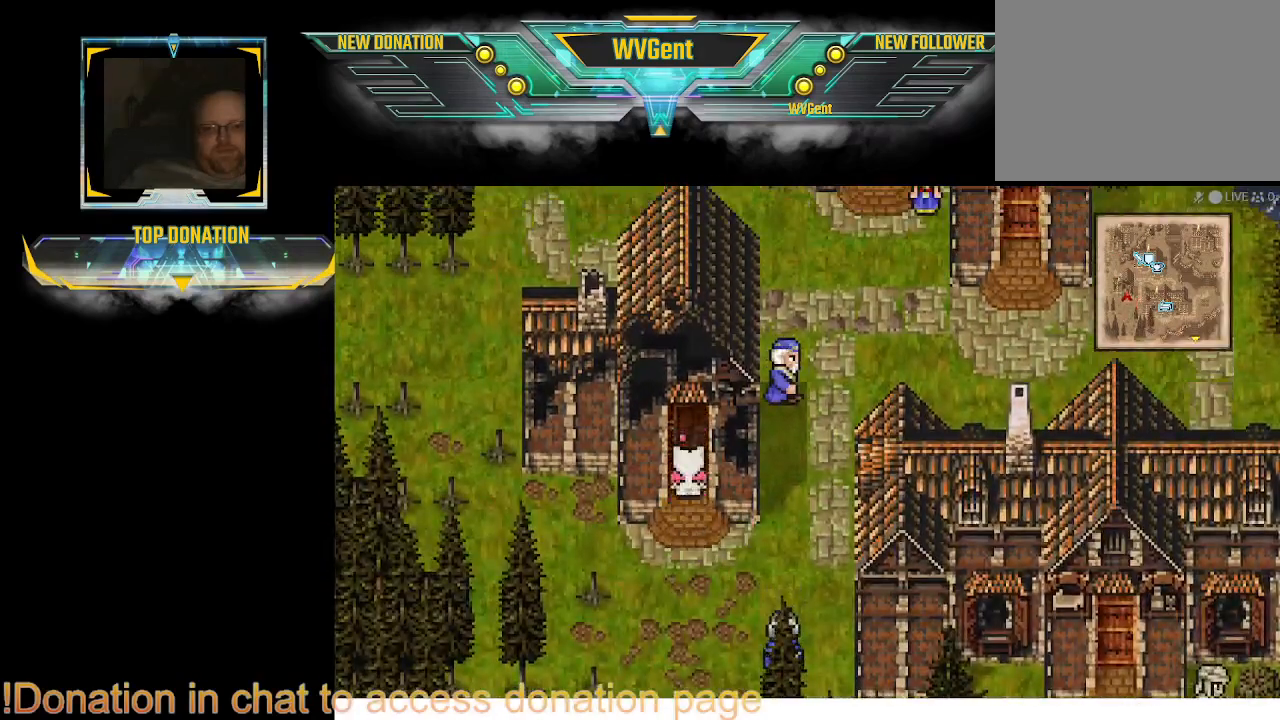
{"buttons": ["CIRCLE"], "left_stick": "up", "right_stick": "center", "events": []}